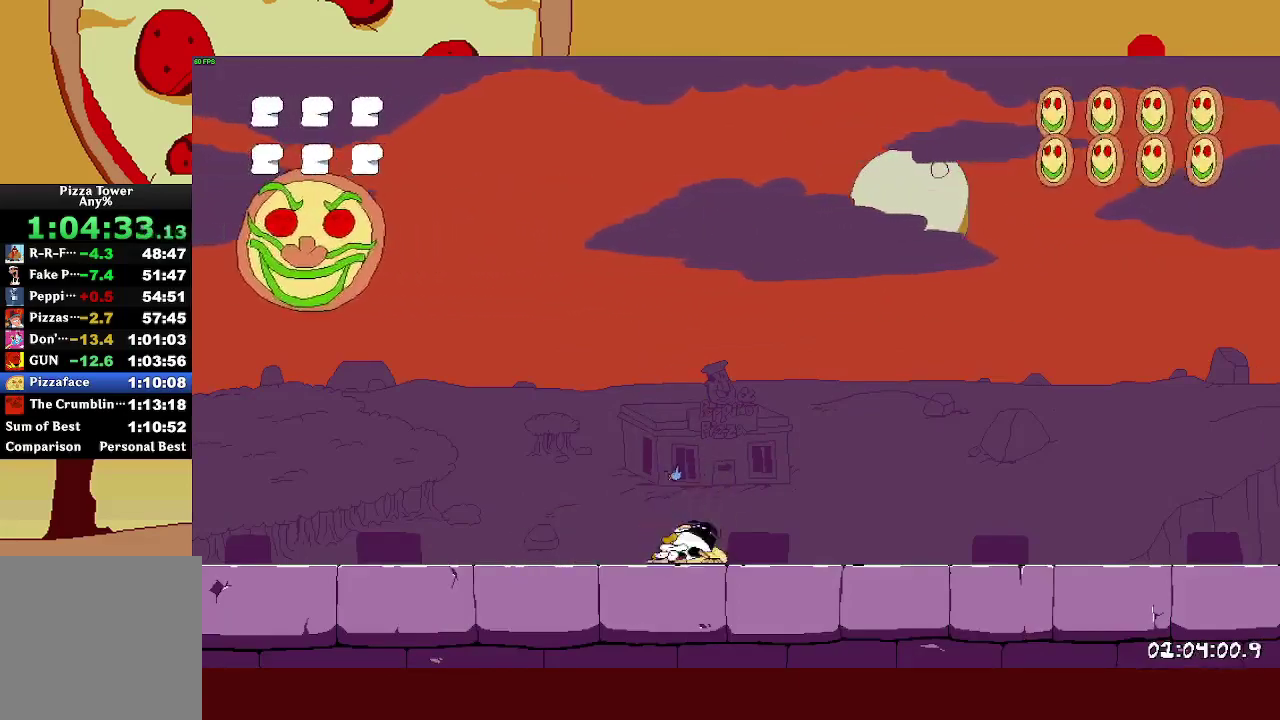
Gameplay with a controller (PlayStation layout); each line is a JSON object with the inputs held at the frame after it. "events" lists button and stick changes between this image and that frame as [ms after this image, input, new state], when the widget could be followed in between. Not read: R1.
{"buttons": [], "left_stick": "center", "right_stick": "center"}
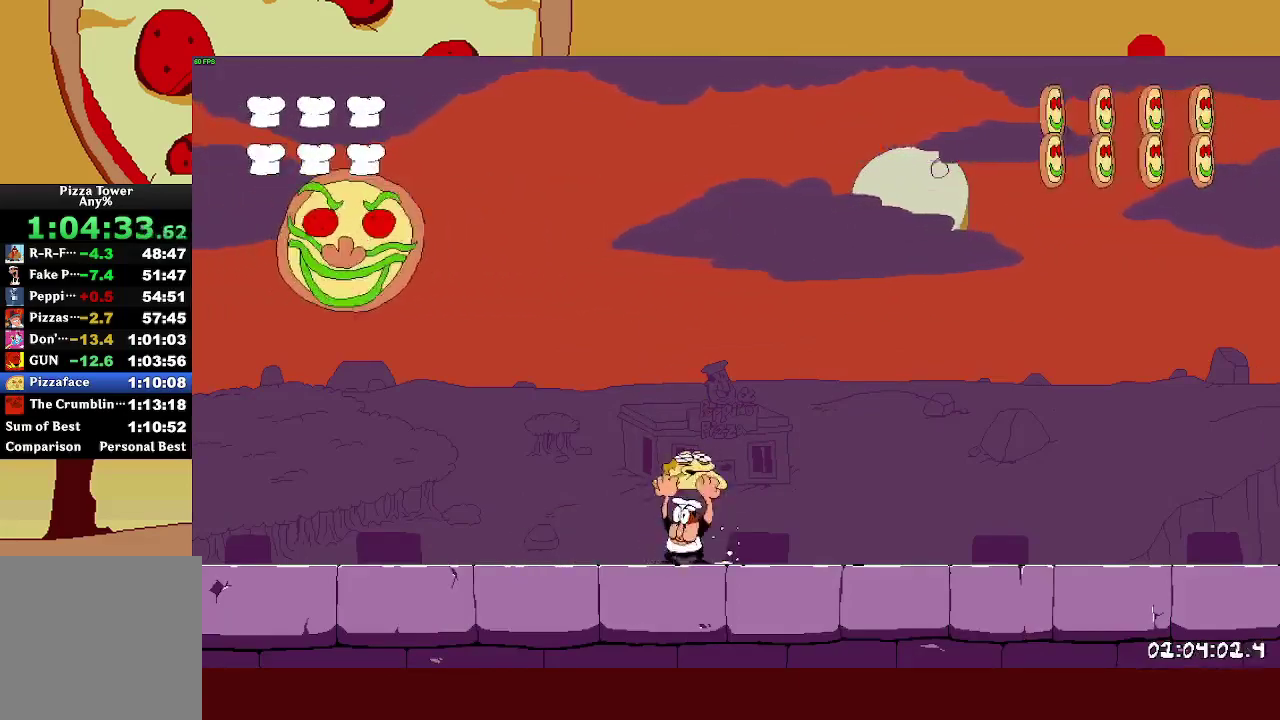
{"buttons": [], "left_stick": "center", "right_stick": "center", "events": []}
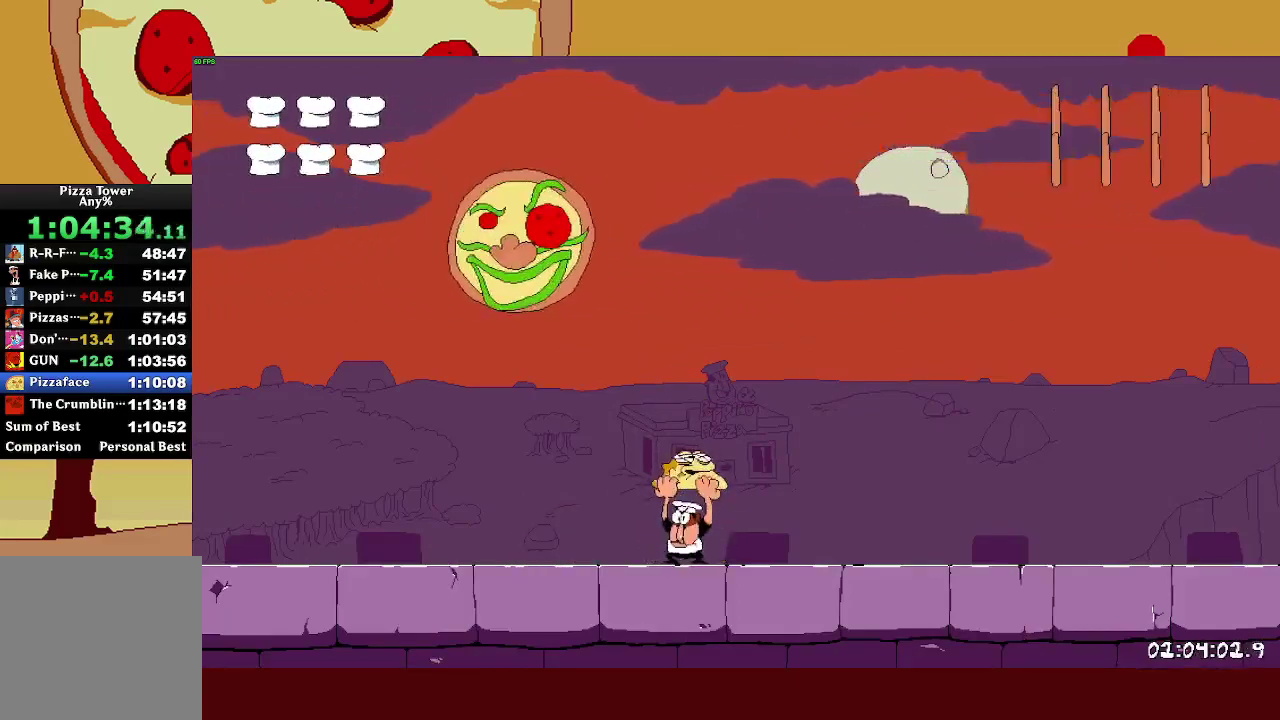
{"buttons": [], "left_stick": "right", "right_stick": "center", "events": [[283, "left_stick", "right"]]}
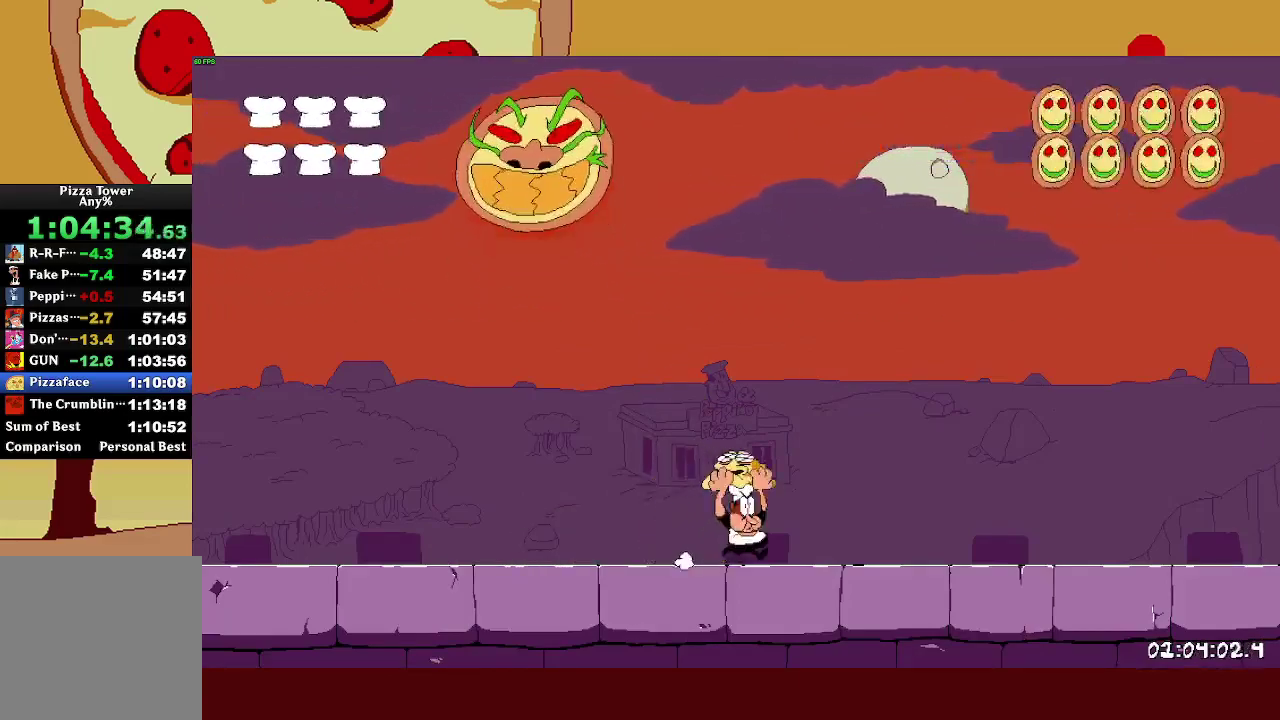
{"buttons": ["CROSS"], "left_stick": "up-left", "right_stick": "center", "events": [[350, "left_stick", "up-left"], [417, "CROSS", "down"]]}
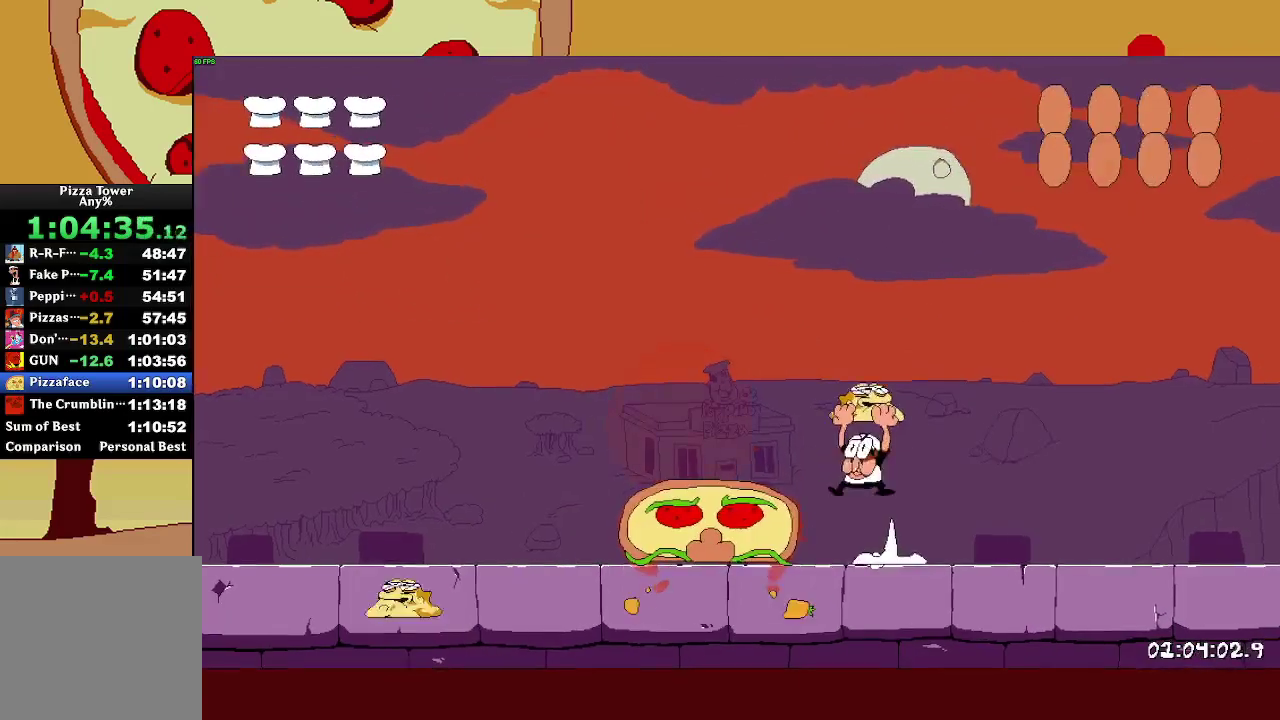
{"buttons": ["L1"], "left_stick": "center", "right_stick": "center", "events": [[317, "CROSS", "up"], [350, "left_stick", "right"], [433, "left_stick", "center"], [450, "L1", "down"]]}
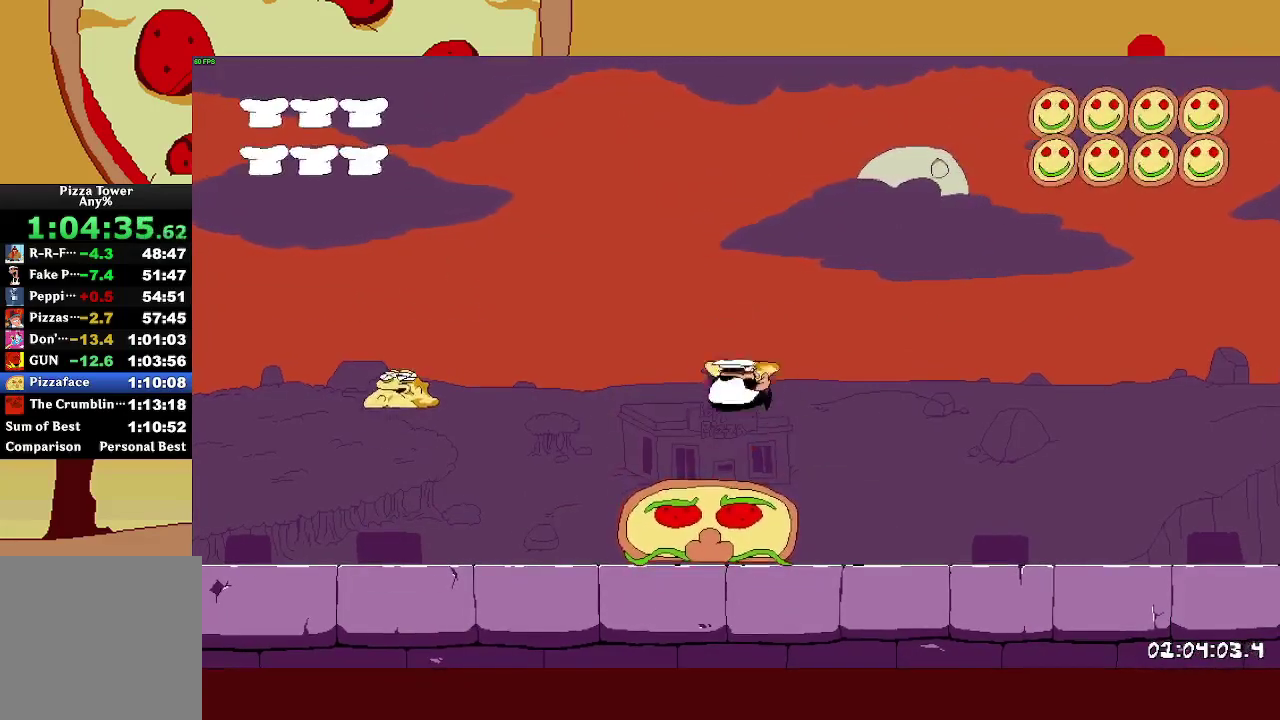
{"buttons": [], "left_stick": "up-left", "right_stick": "center", "events": [[83, "L1", "up"], [350, "left_stick", "up-left"]]}
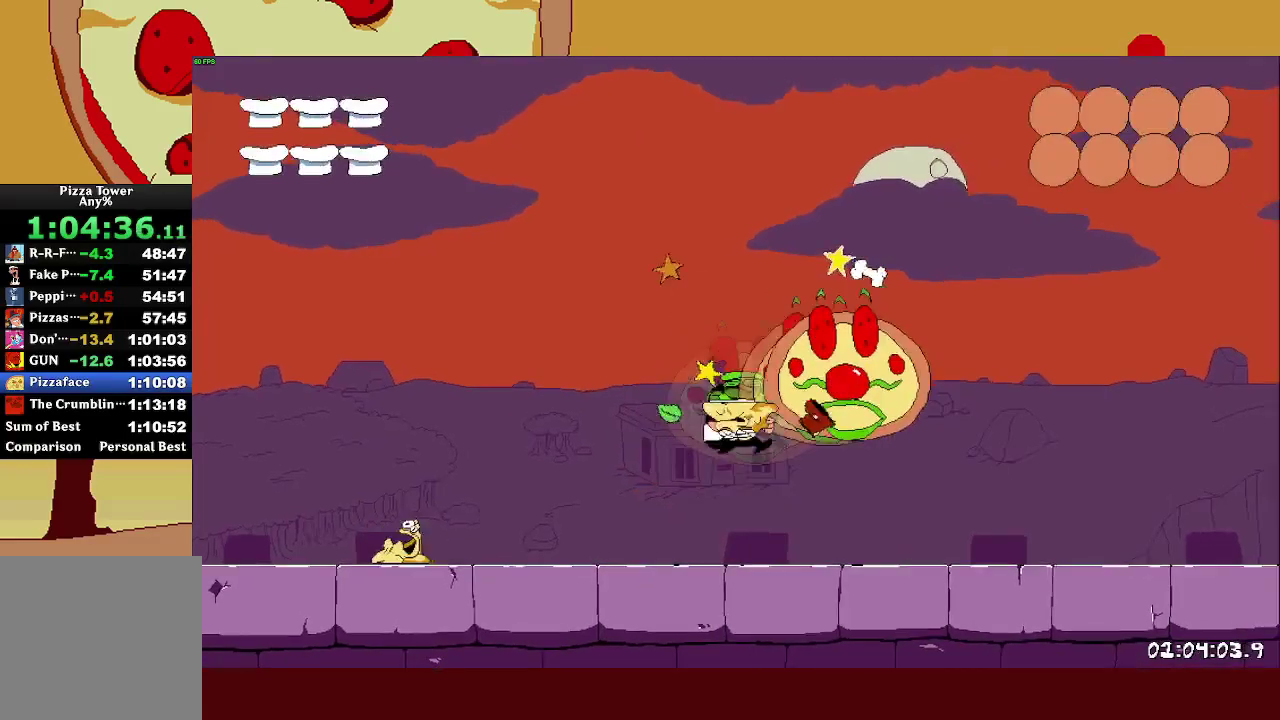
{"buttons": [], "left_stick": "left", "right_stick": "center", "events": [[333, "left_stick", "left"]]}
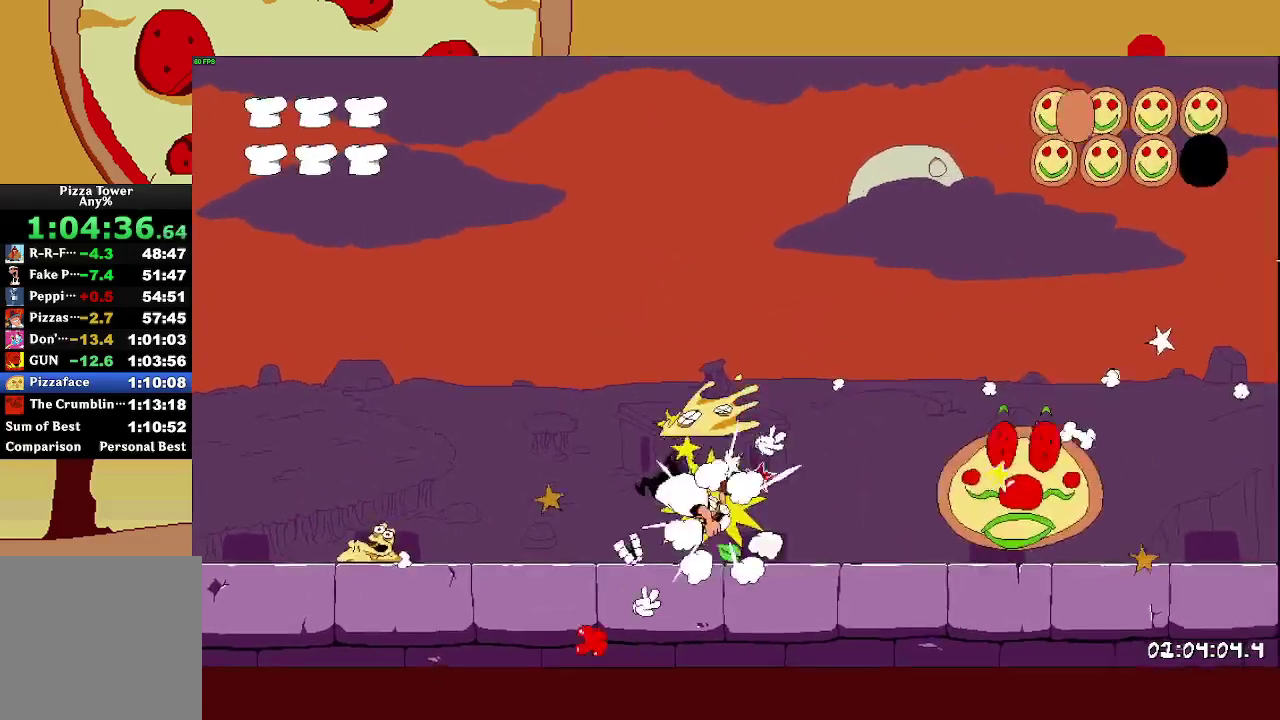
{"buttons": ["SQUARE"], "left_stick": "left", "right_stick": "center", "events": [[250, "SQUARE", "down"]]}
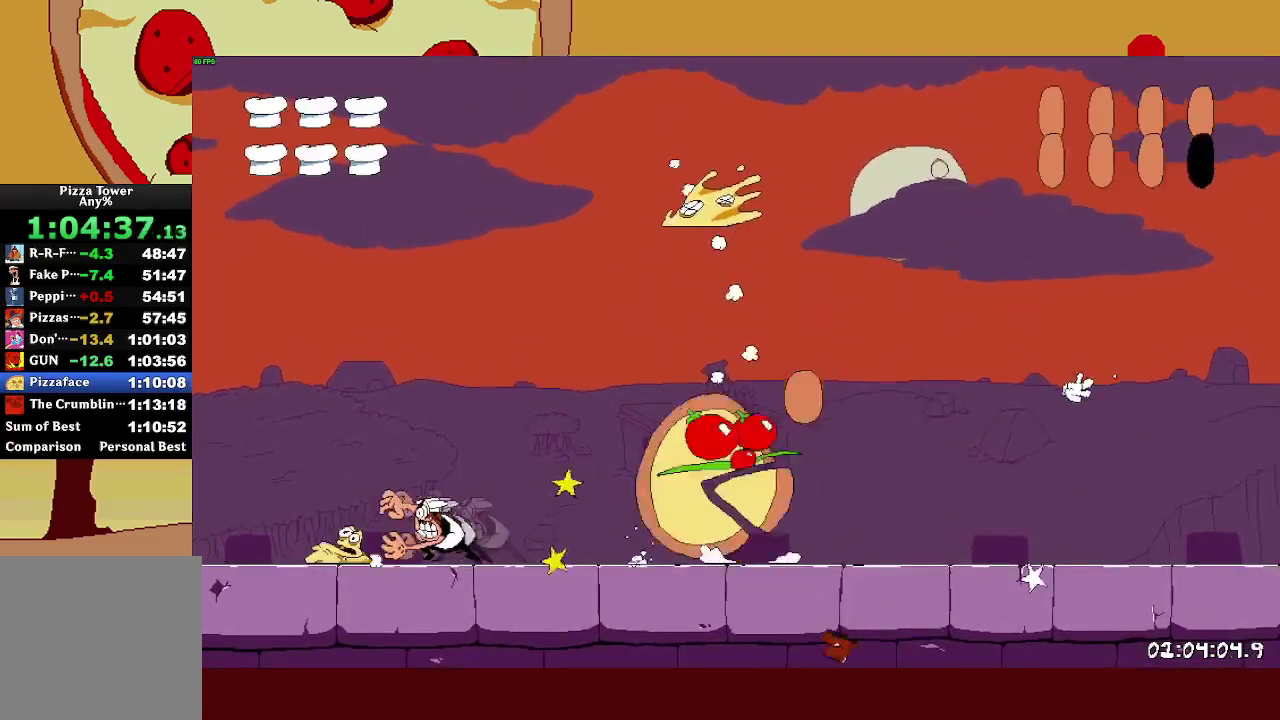
{"buttons": [], "left_stick": "right", "right_stick": "center", "events": [[17, "SQUARE", "up"], [100, "left_stick", "right"]]}
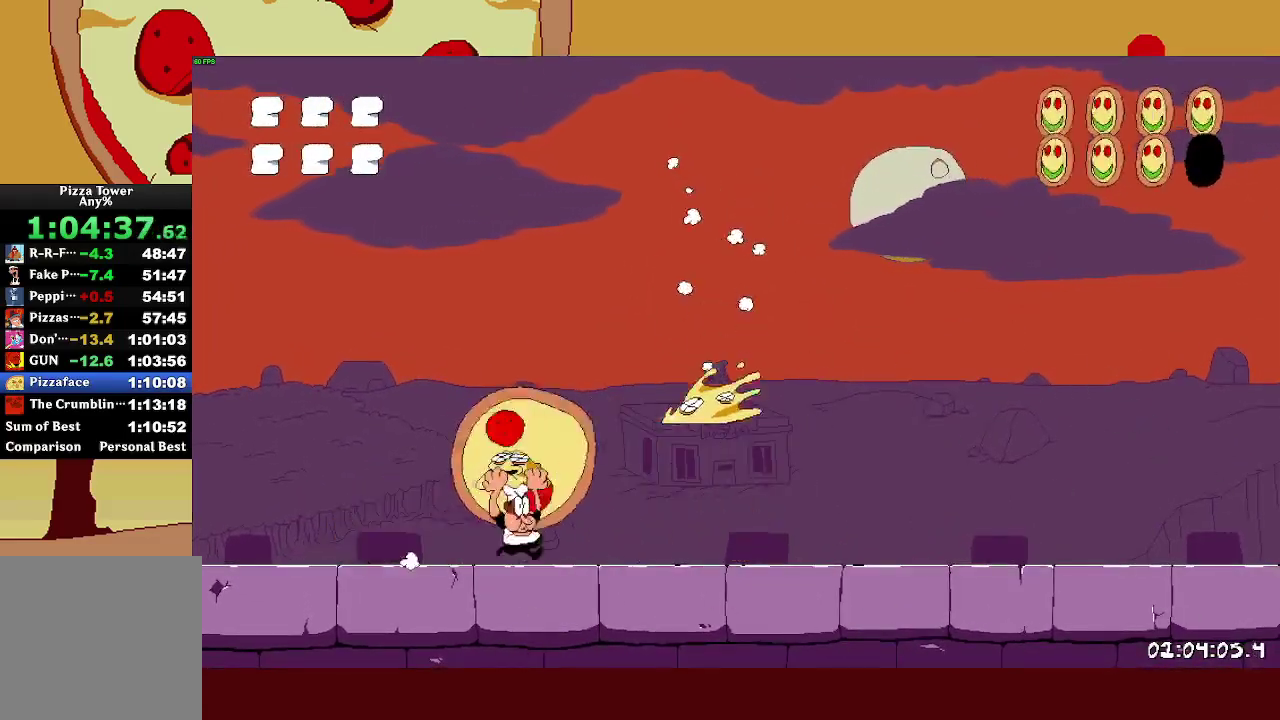
{"buttons": [], "left_stick": "right", "right_stick": "center", "events": [[83, "left_stick", "left"], [250, "left_stick", "right"]]}
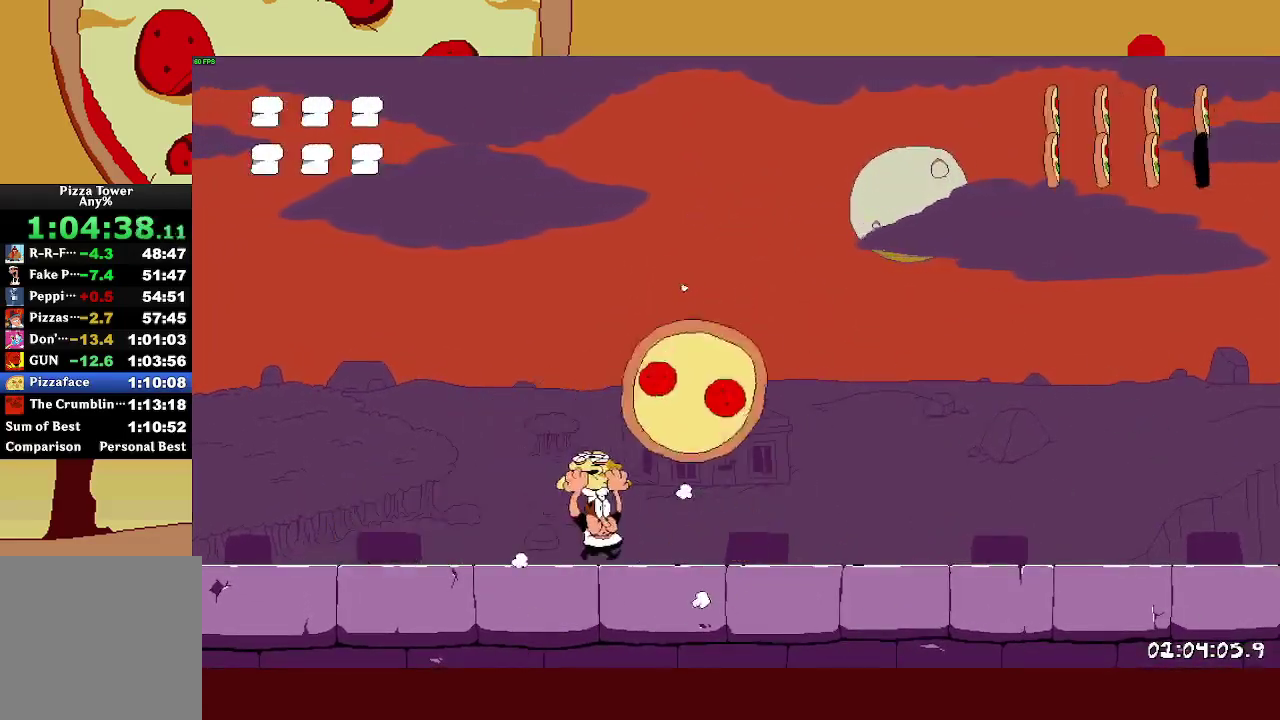
{"buttons": ["CROSS"], "left_stick": "up-left", "right_stick": "center", "events": [[183, "L1", "down"], [233, "left_stick", "center"], [283, "L1", "up"], [367, "left_stick", "up-left"], [383, "CROSS", "down"]]}
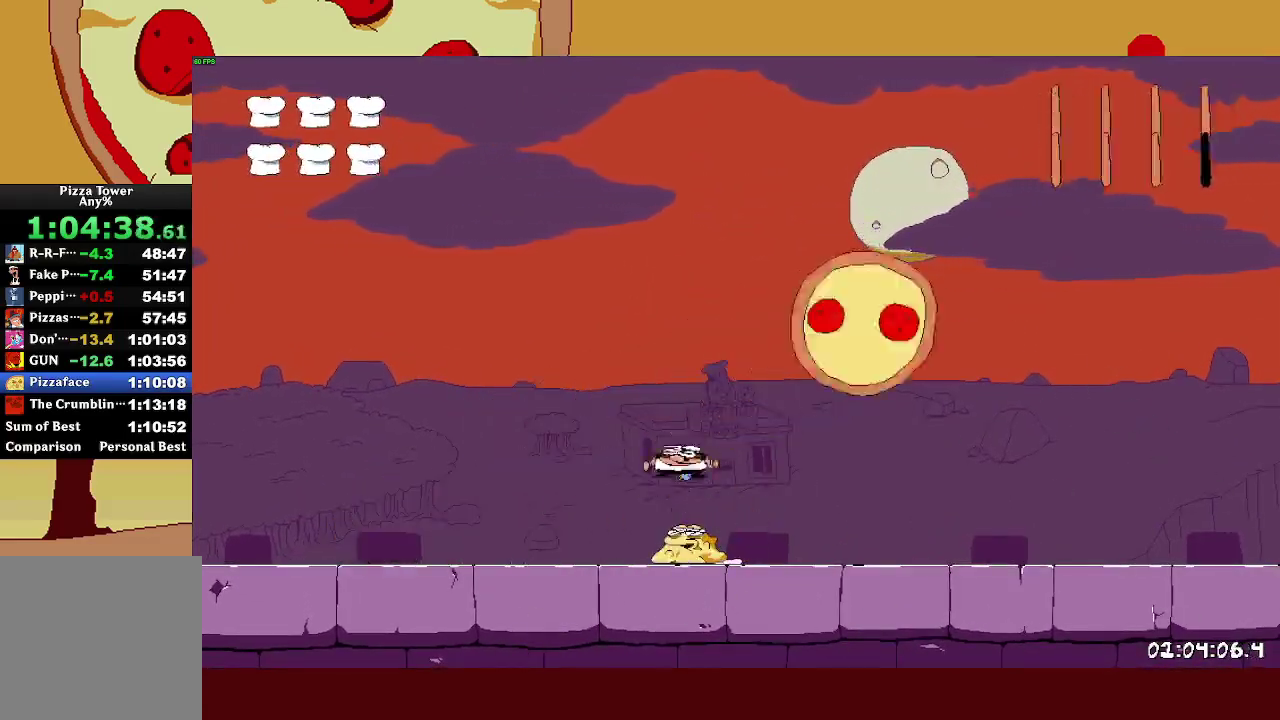
{"buttons": [], "left_stick": "right", "right_stick": "center", "events": [[167, "CROSS", "up"], [217, "left_stick", "right"], [250, "SQUARE", "down"], [367, "SQUARE", "up"]]}
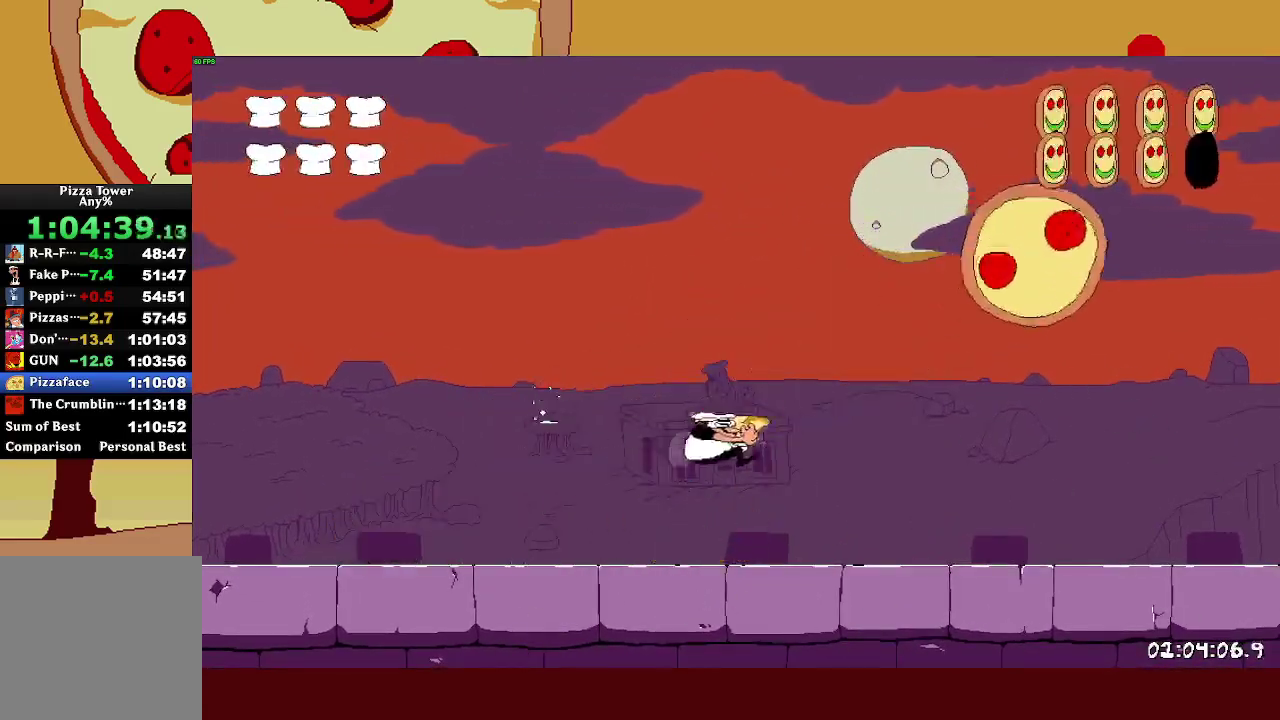
{"buttons": [], "left_stick": "right", "right_stick": "center", "events": []}
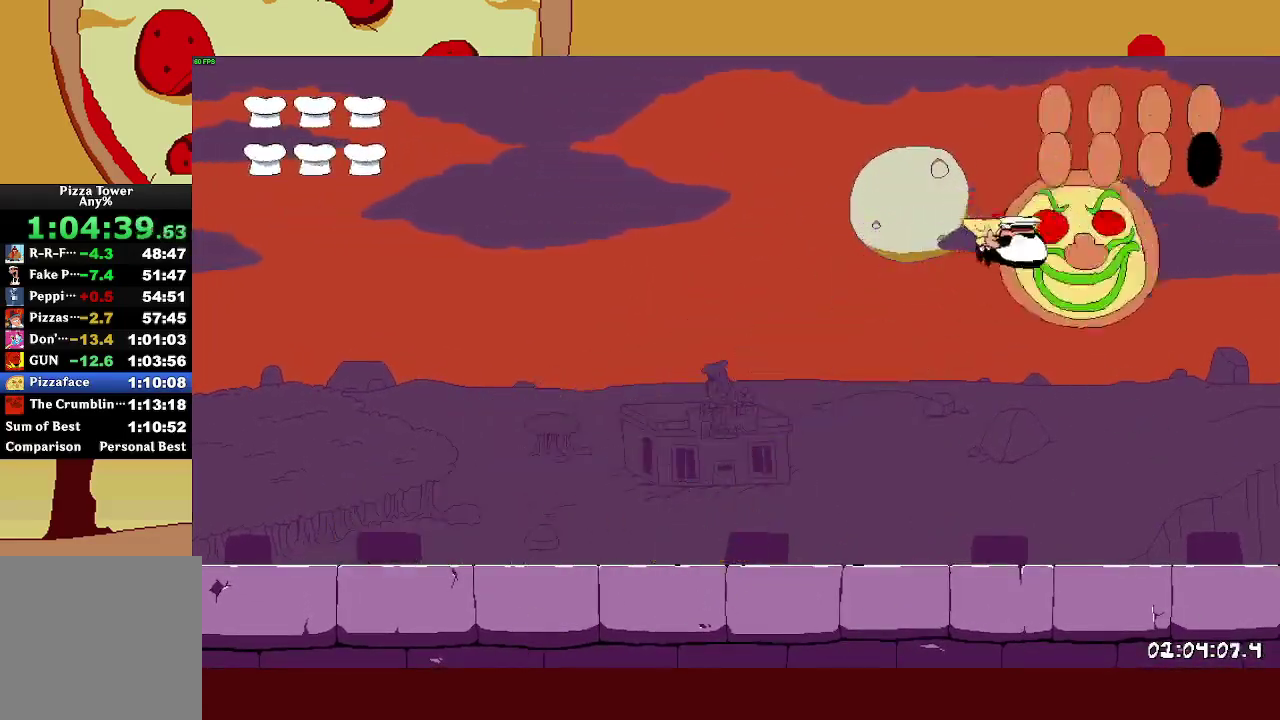
{"buttons": [], "left_stick": "left", "right_stick": "center", "events": [[250, "left_stick", "center"], [300, "left_stick", "left"]]}
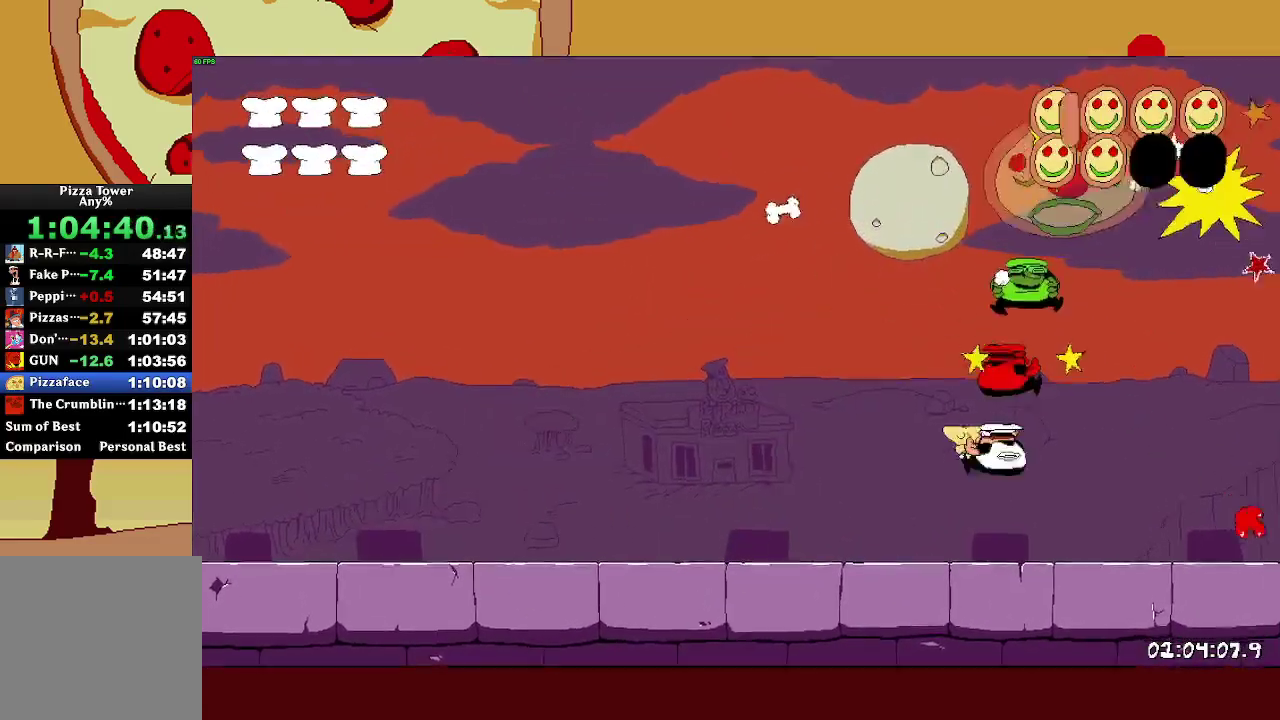
{"buttons": [], "left_stick": "left", "right_stick": "center", "events": []}
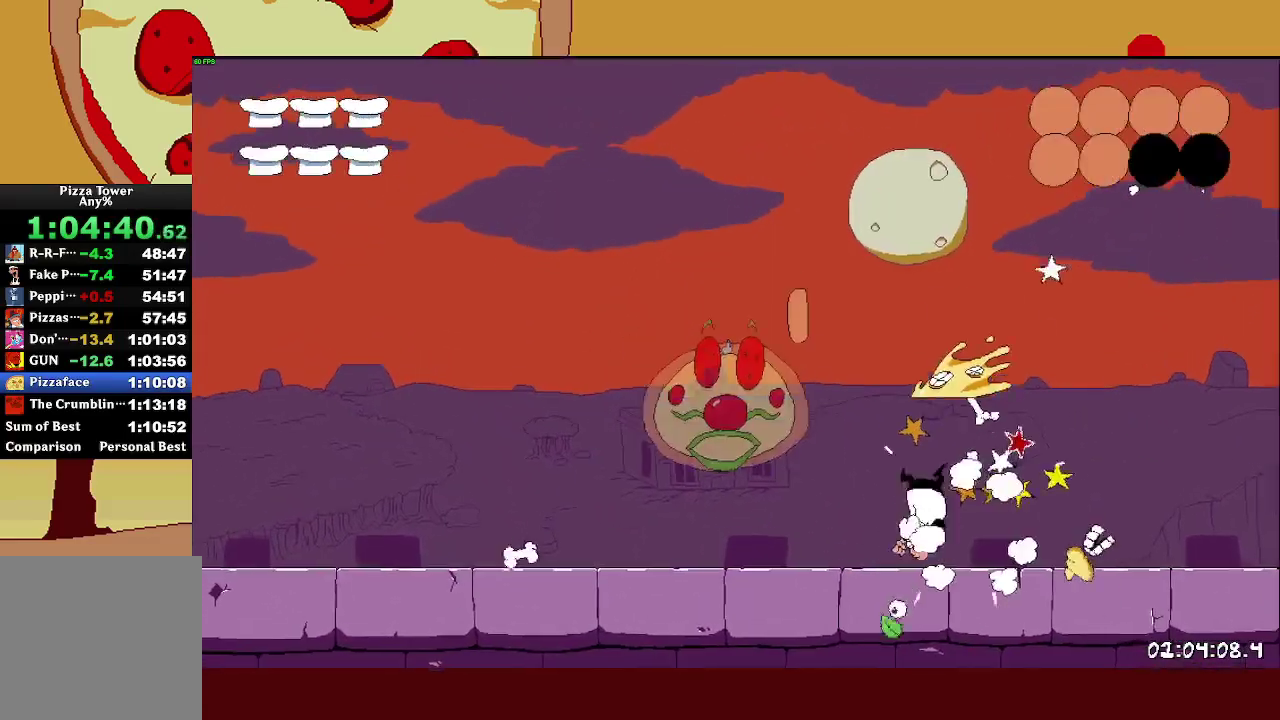
{"buttons": [], "left_stick": "left", "right_stick": "center", "events": []}
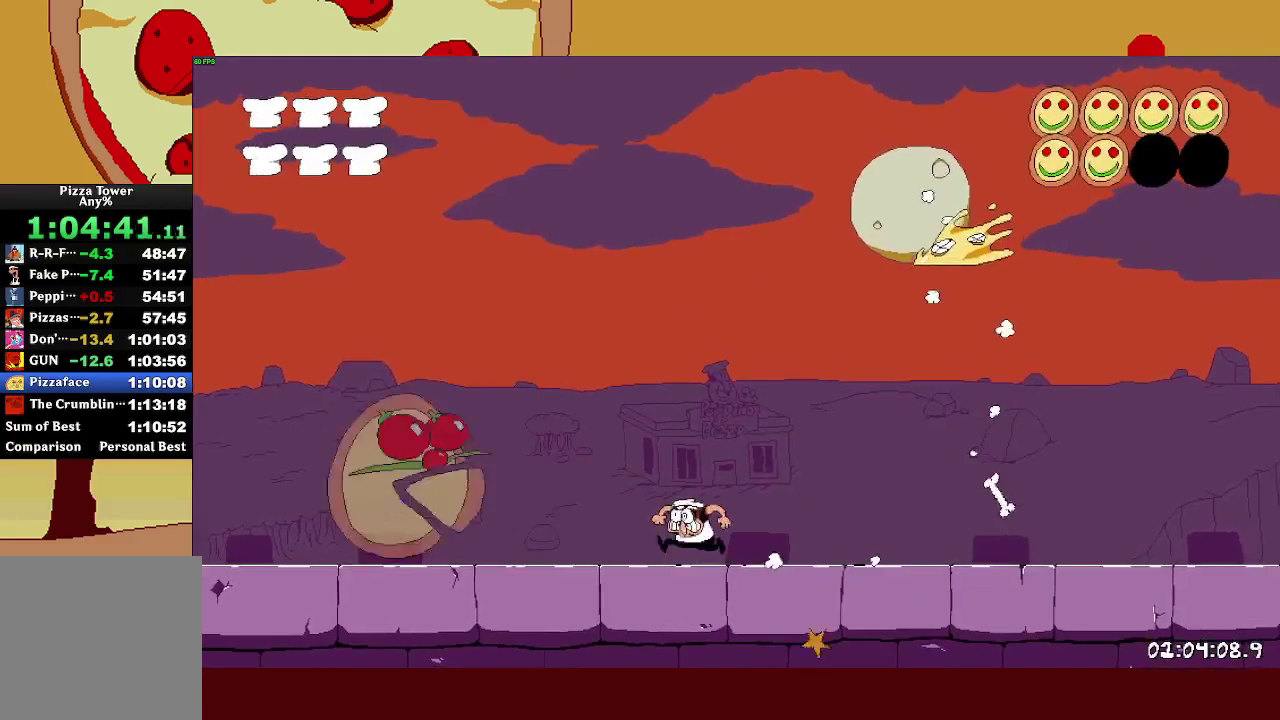
{"buttons": [], "left_stick": "center", "right_stick": "center", "events": [[217, "L1", "down"], [217, "left_stick", "center"], [300, "L1", "up"], [383, "L1", "down"], [467, "L1", "up"]]}
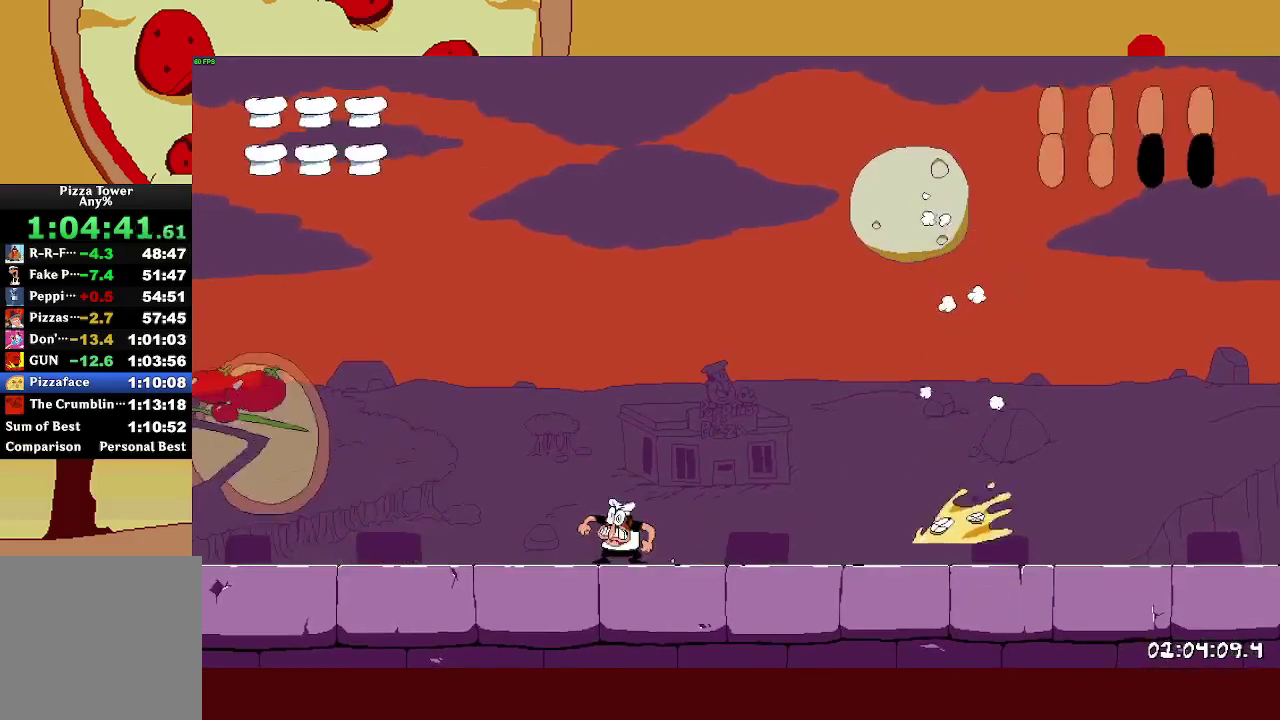
{"buttons": ["L1"], "left_stick": "center", "right_stick": "center", "events": [[300, "L1", "down"], [367, "L1", "up"], [450, "L1", "down"]]}